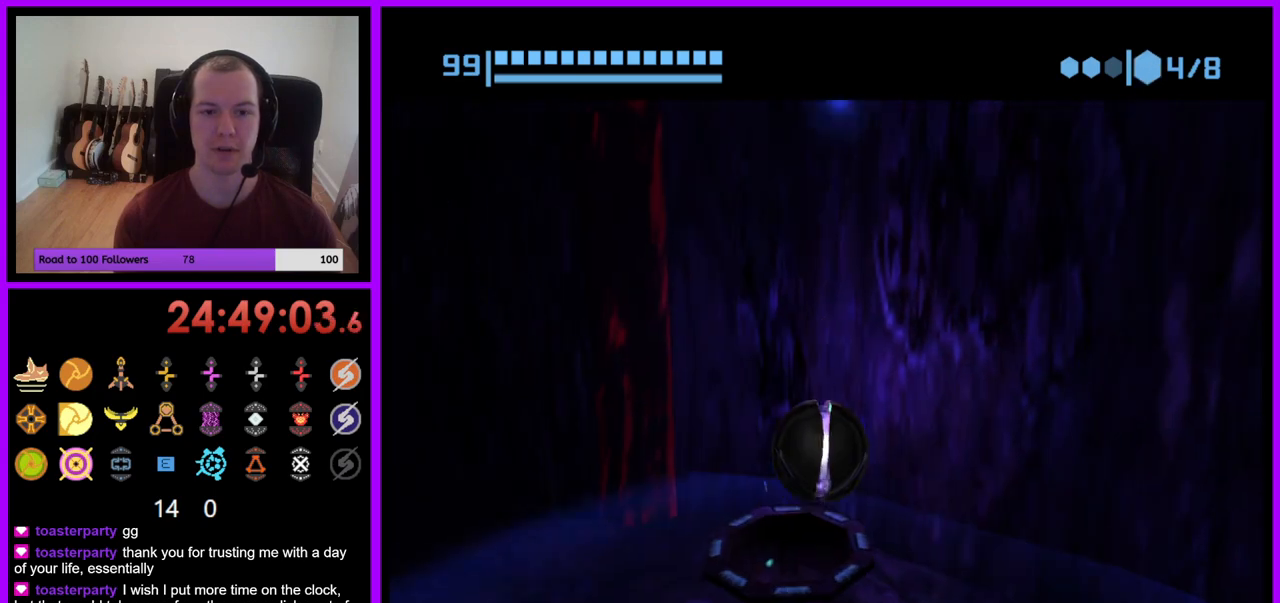
Gameplay with a controller (Nintendo layout); each line is a JSON object with the inputs held at the frame after it. "events" lists button and stick changes between this image and that frame as [ms after this image, input, new state], when the widget could be followed in between. Not read: L3 R1 R3 START.
{"buttons": [], "left_stick": "center", "right_stick": "center", "events": []}
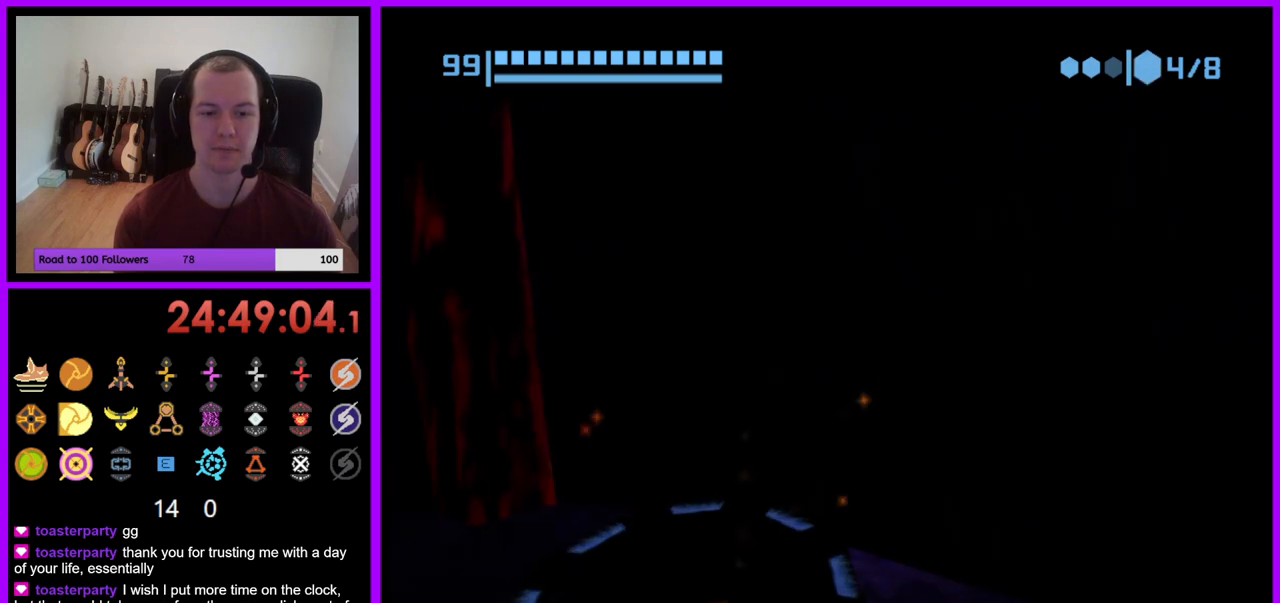
{"buttons": [], "left_stick": "center", "right_stick": "center", "events": [[33, "left_stick", "down"], [83, "A", "down"], [167, "left_stick", "center"], [183, "A", "up"]]}
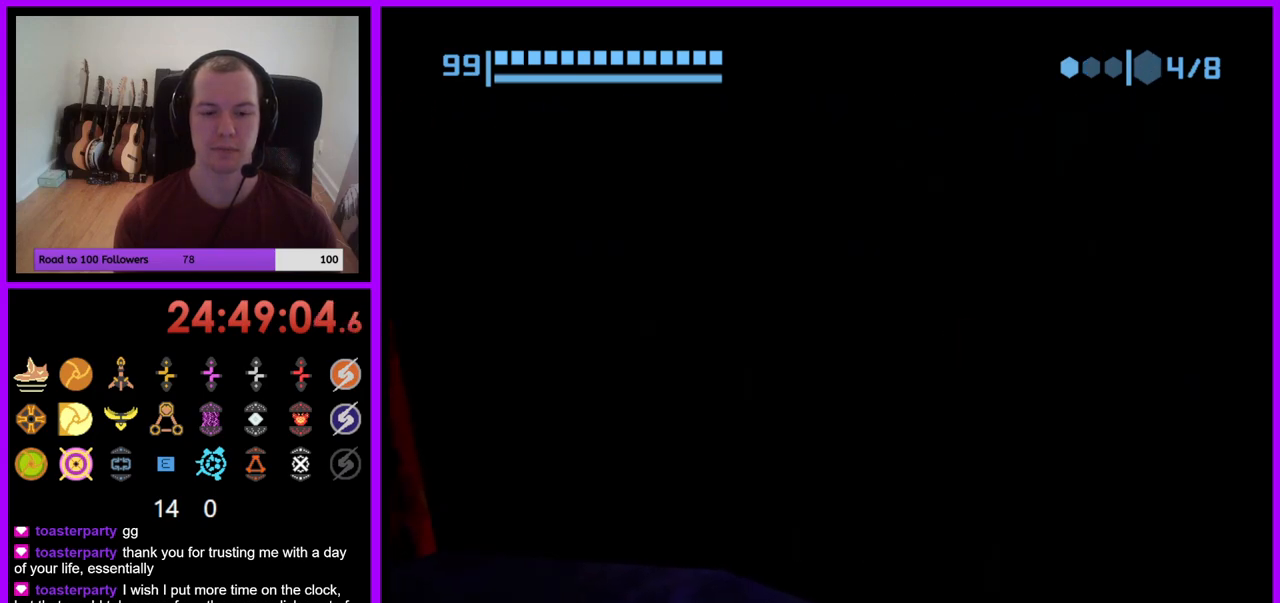
{"buttons": [], "left_stick": "center", "right_stick": "center", "events": [[33, "left_stick", "down-left"], [133, "left_stick", "center"]]}
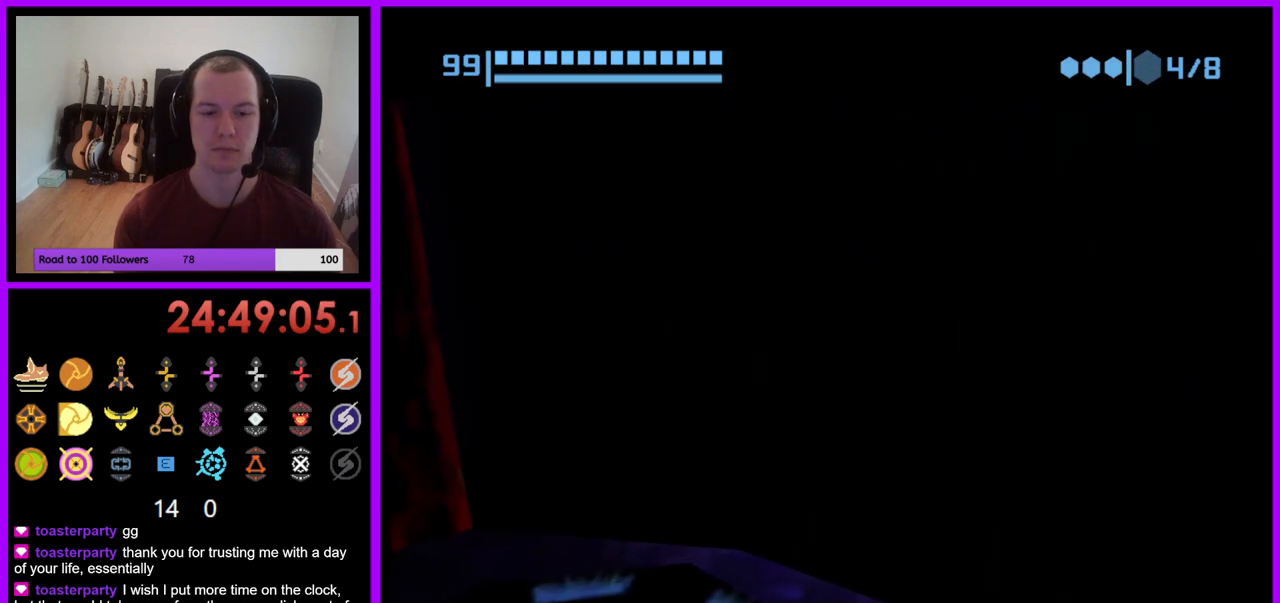
{"buttons": [], "left_stick": "down", "right_stick": "center", "events": [[50, "left_stick", "down"]]}
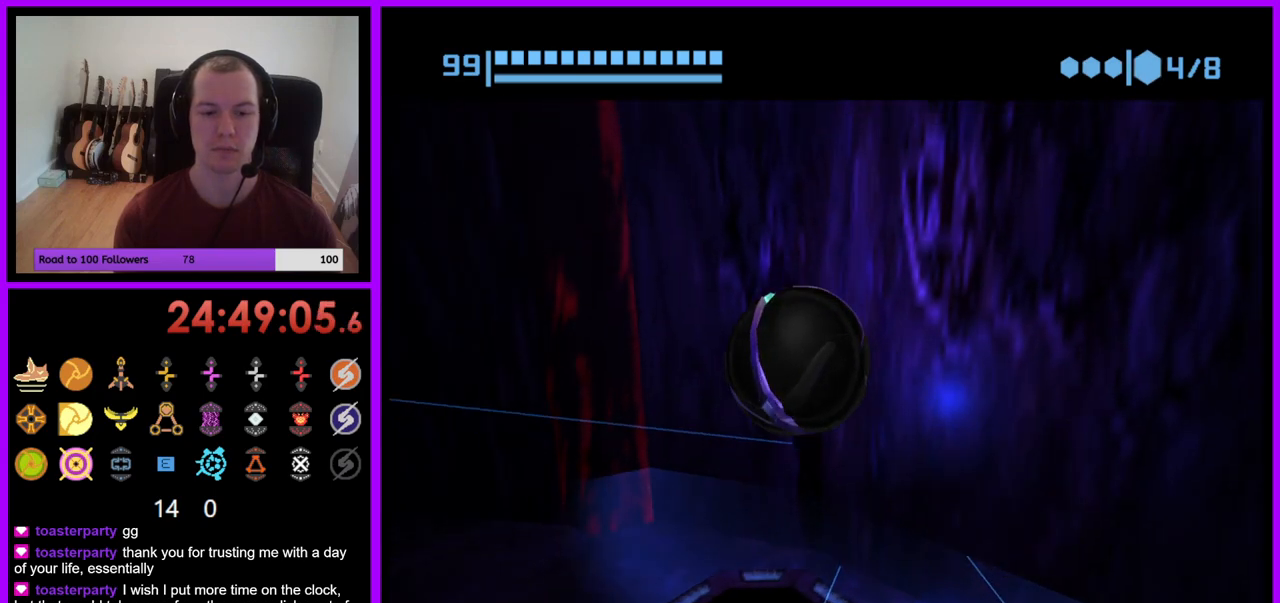
{"buttons": [], "left_stick": "center", "right_stick": "center", "events": [[67, "left_stick", "up-right"], [267, "left_stick", "up"], [433, "left_stick", "center"]]}
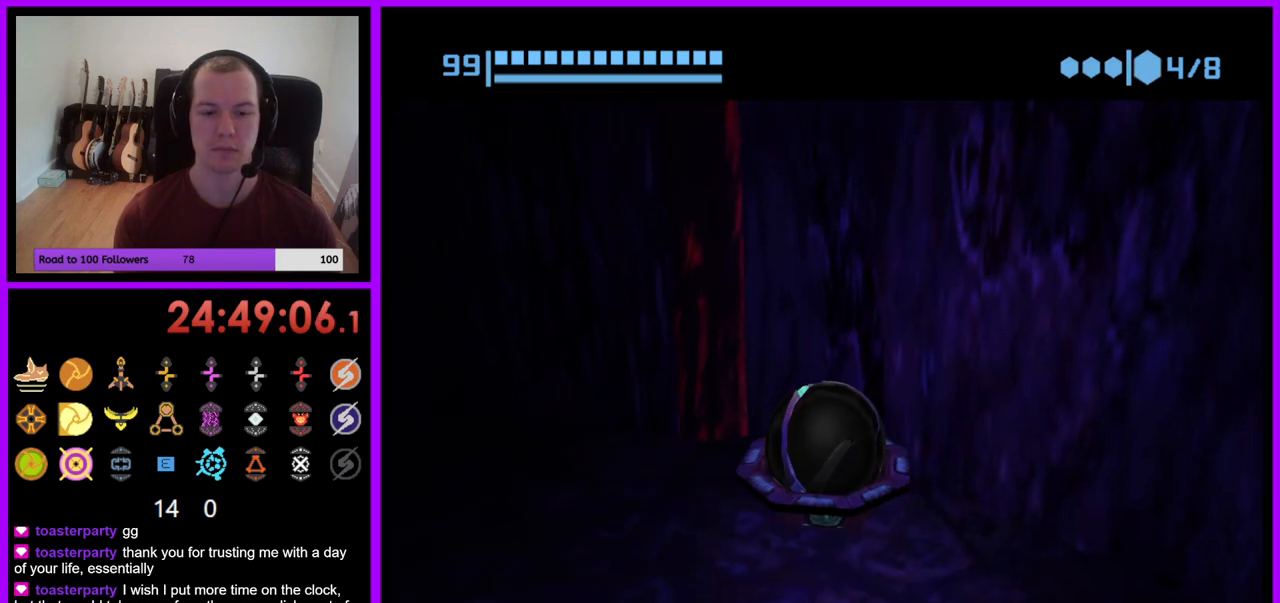
{"buttons": [], "left_stick": "center", "right_stick": "center", "events": [[33, "A", "down"], [133, "A", "up"]]}
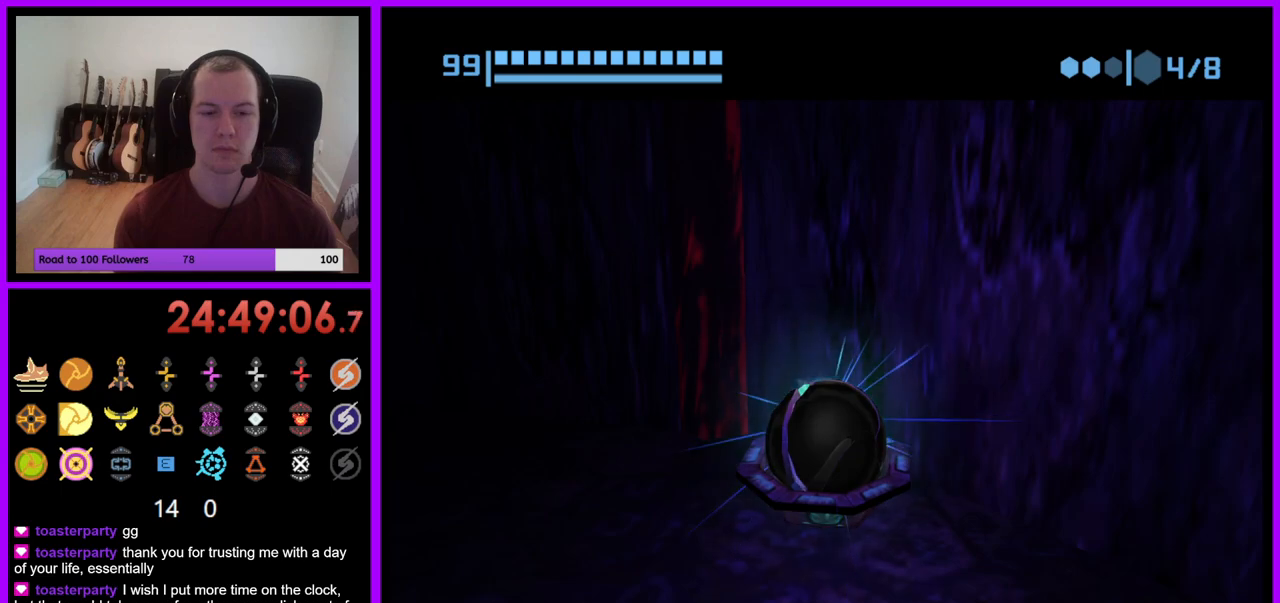
{"buttons": [], "left_stick": "center", "right_stick": "center", "events": []}
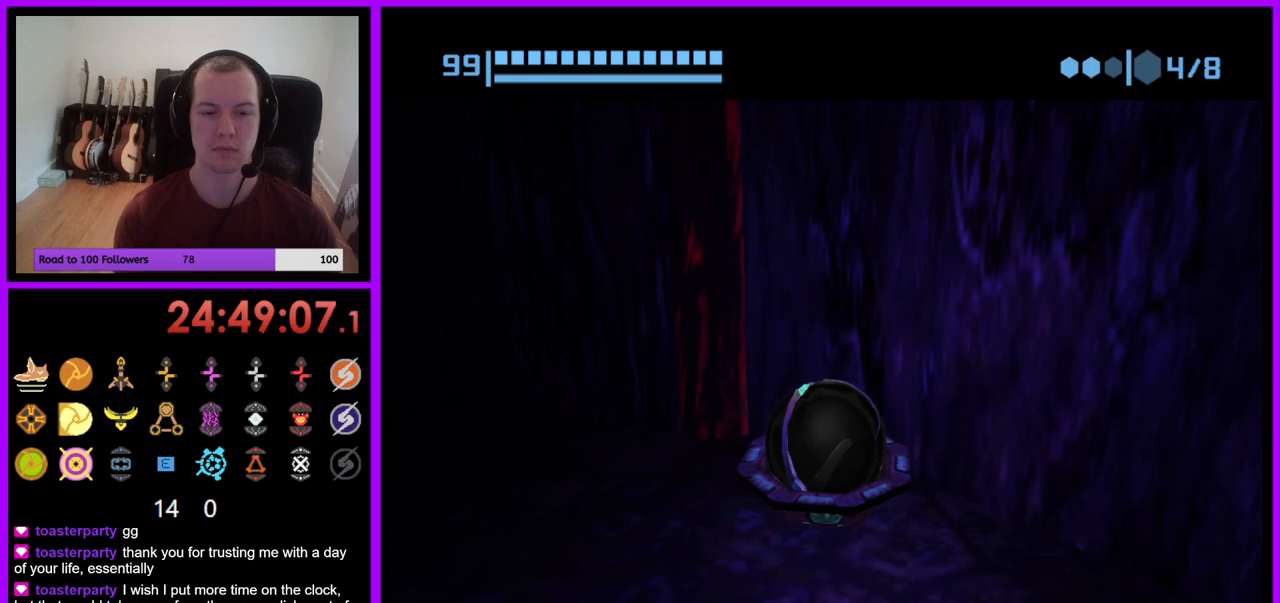
{"buttons": [], "left_stick": "center", "right_stick": "center", "events": []}
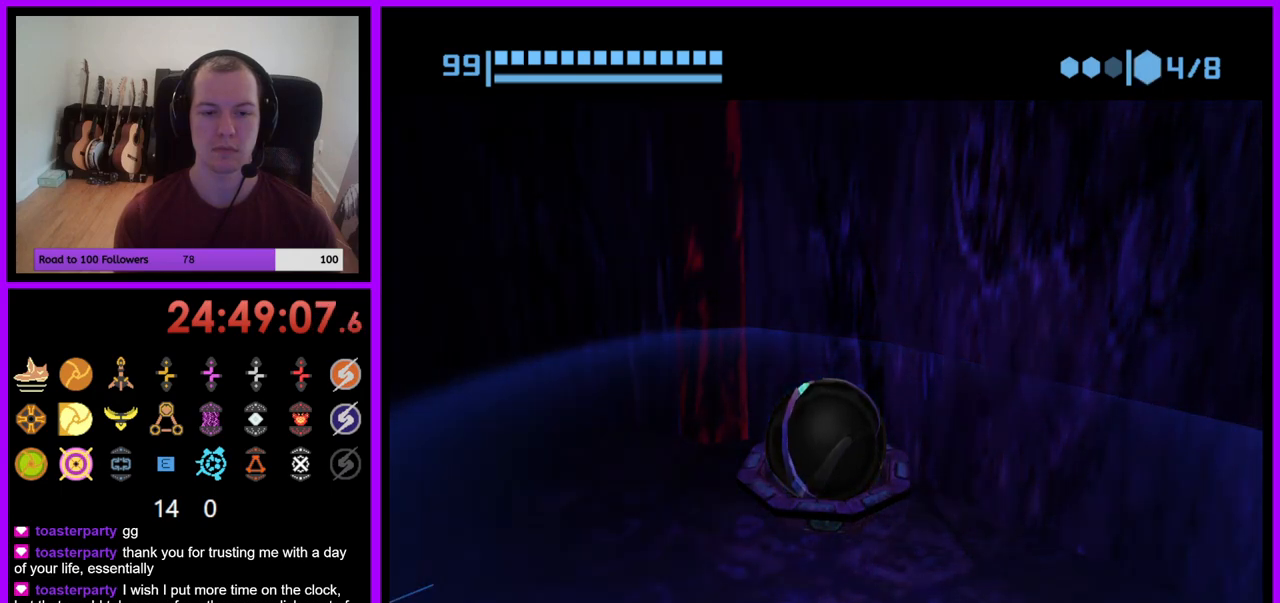
{"buttons": [], "left_stick": "down", "right_stick": "center", "events": [[383, "left_stick", "down"]]}
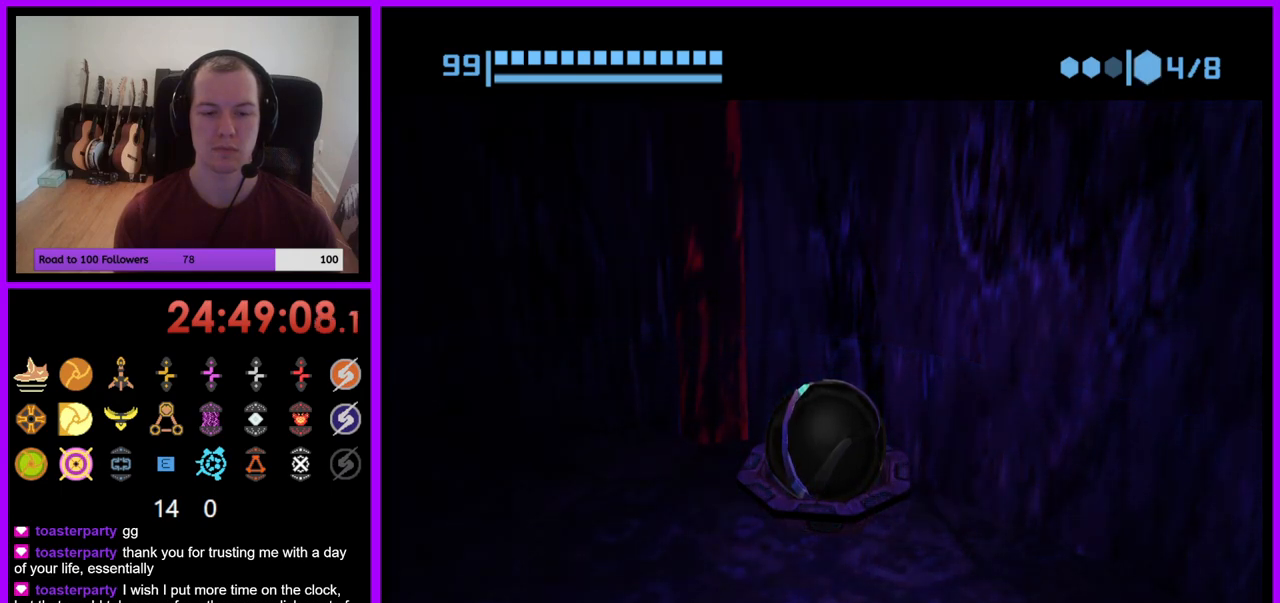
{"buttons": [], "left_stick": "down", "right_stick": "center", "events": []}
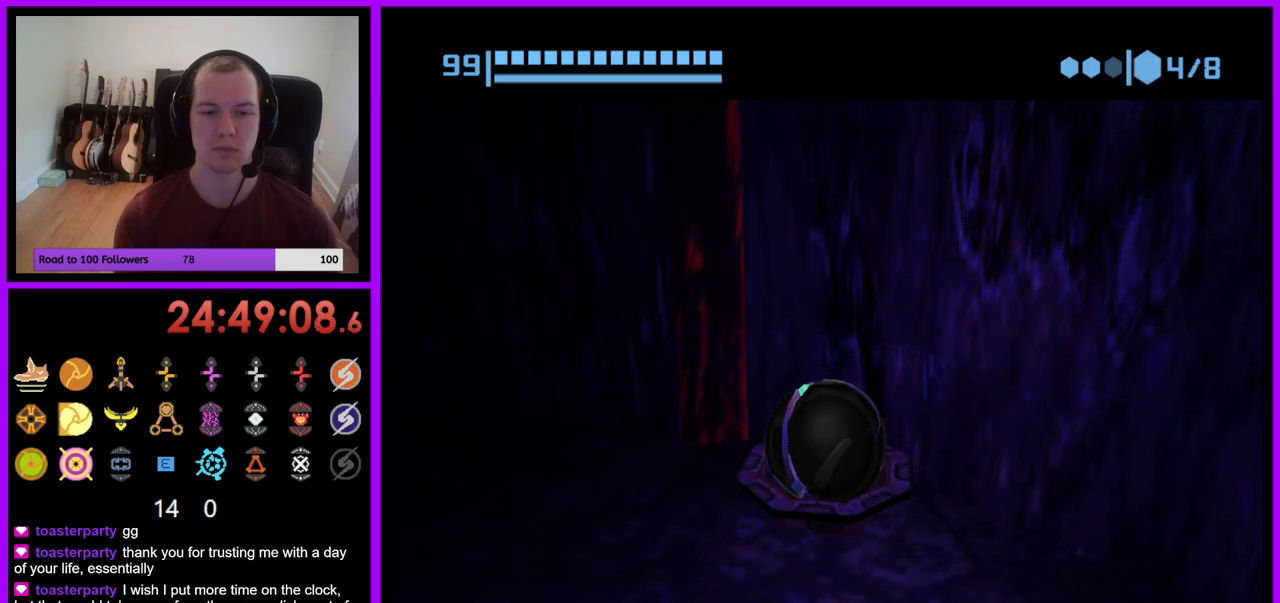
{"buttons": [], "left_stick": "down", "right_stick": "center", "events": []}
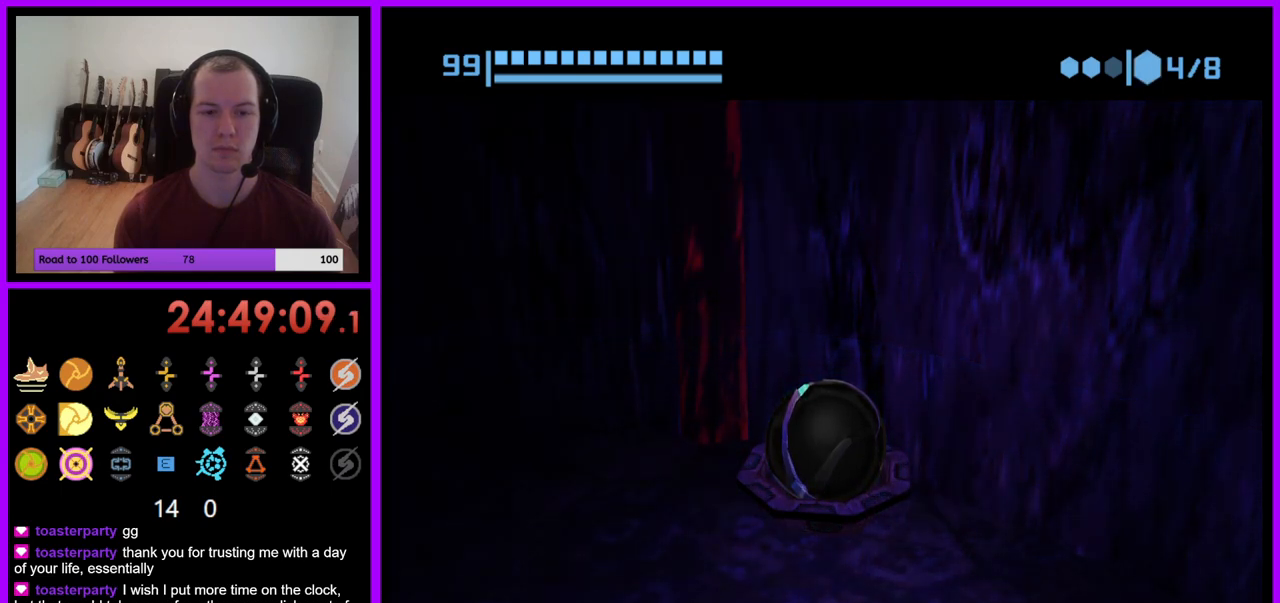
{"buttons": [], "left_stick": "down", "right_stick": "center", "events": []}
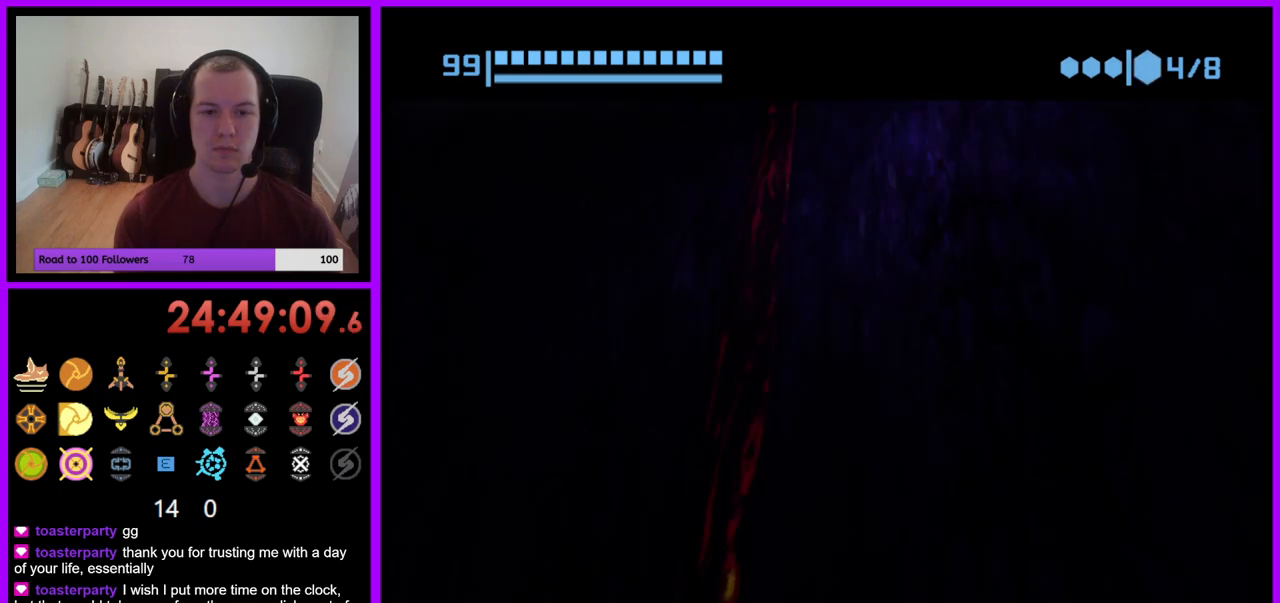
{"buttons": [], "left_stick": "down", "right_stick": "center", "events": [[133, "X", "down"], [233, "X", "up"]]}
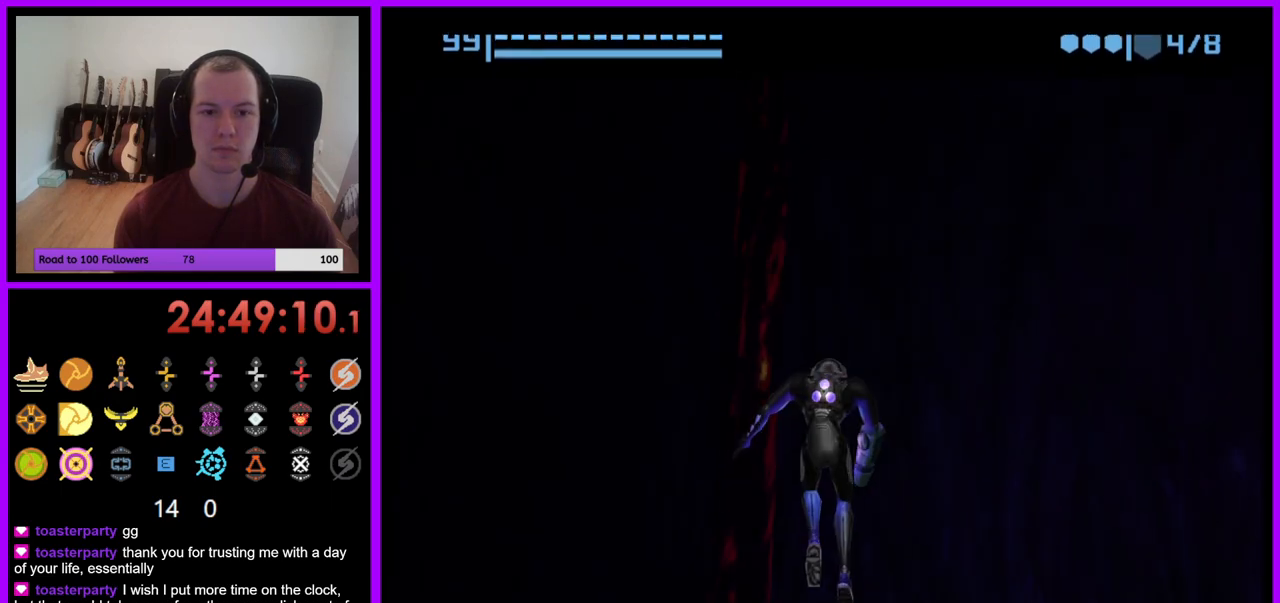
{"buttons": [], "left_stick": "center", "right_stick": "center", "events": [[367, "left_stick", "center"]]}
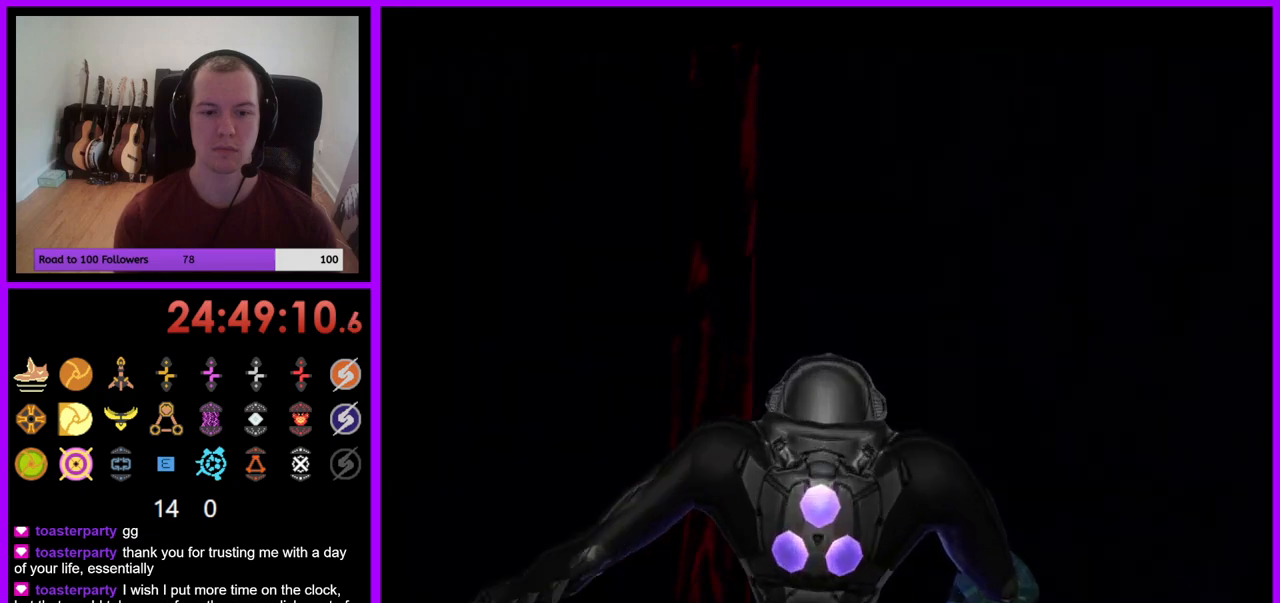
{"buttons": [], "left_stick": "up", "right_stick": "center", "events": [[367, "left_stick", "up"]]}
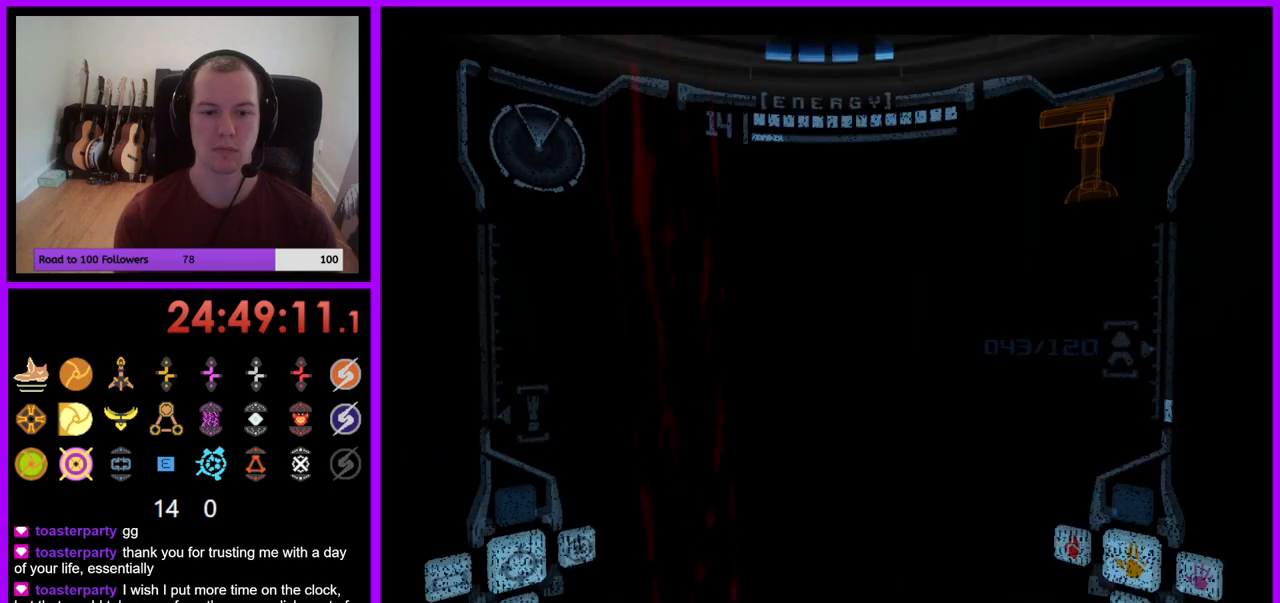
{"buttons": [], "left_stick": "center", "right_stick": "center", "events": [[67, "left_stick", "center"], [400, "X", "down"], [500, "X", "up"]]}
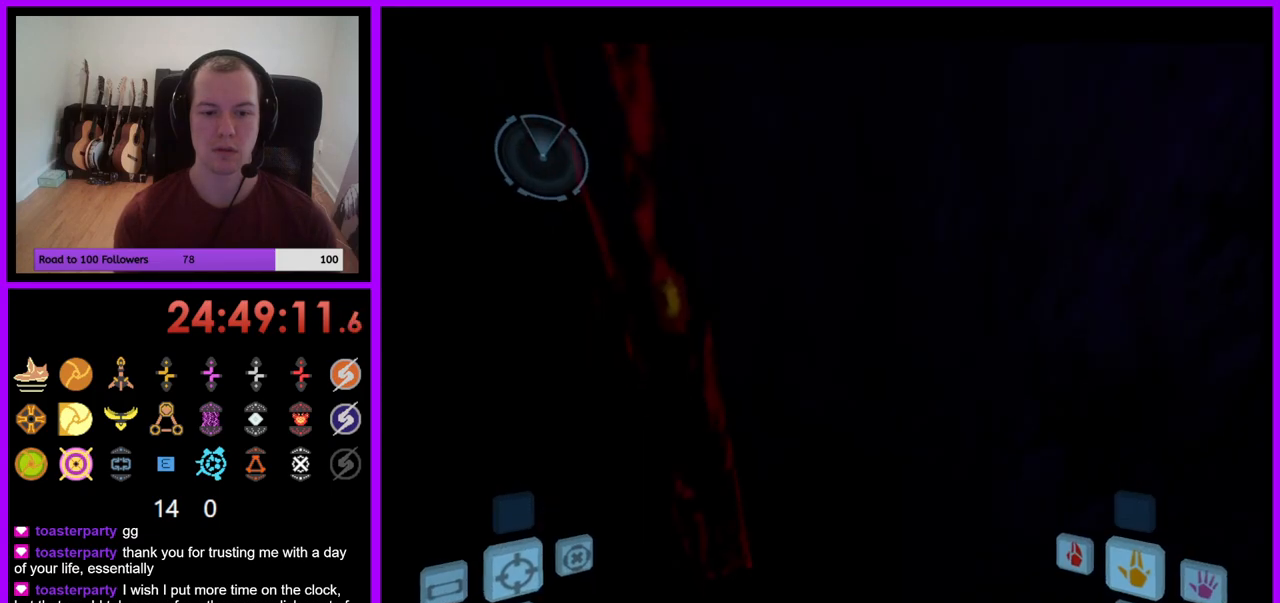
{"buttons": [], "left_stick": "center", "right_stick": "center", "events": []}
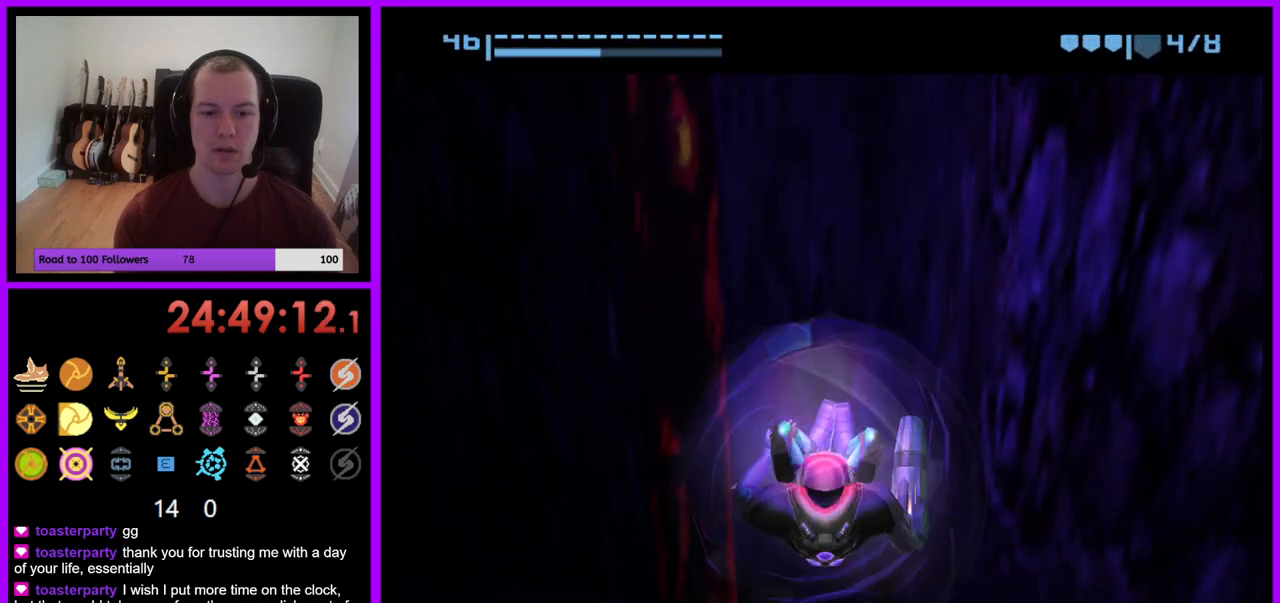
{"buttons": [], "left_stick": "center", "right_stick": "center", "events": []}
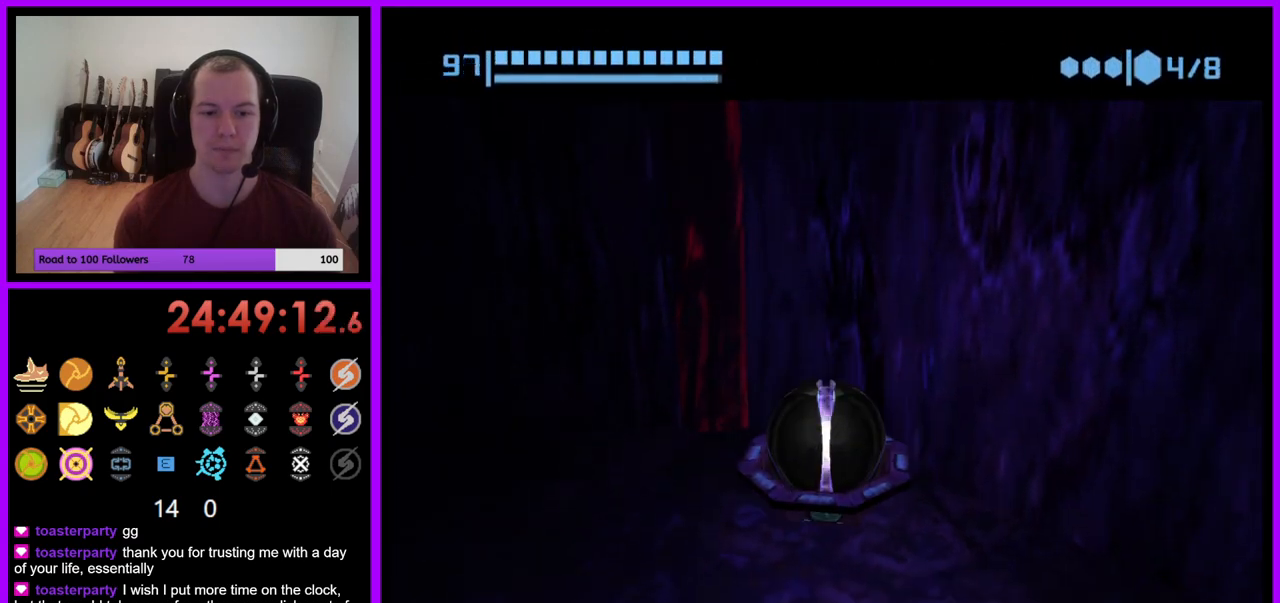
{"buttons": [], "left_stick": "center", "right_stick": "center", "events": [[283, "A", "down"], [383, "A", "up"]]}
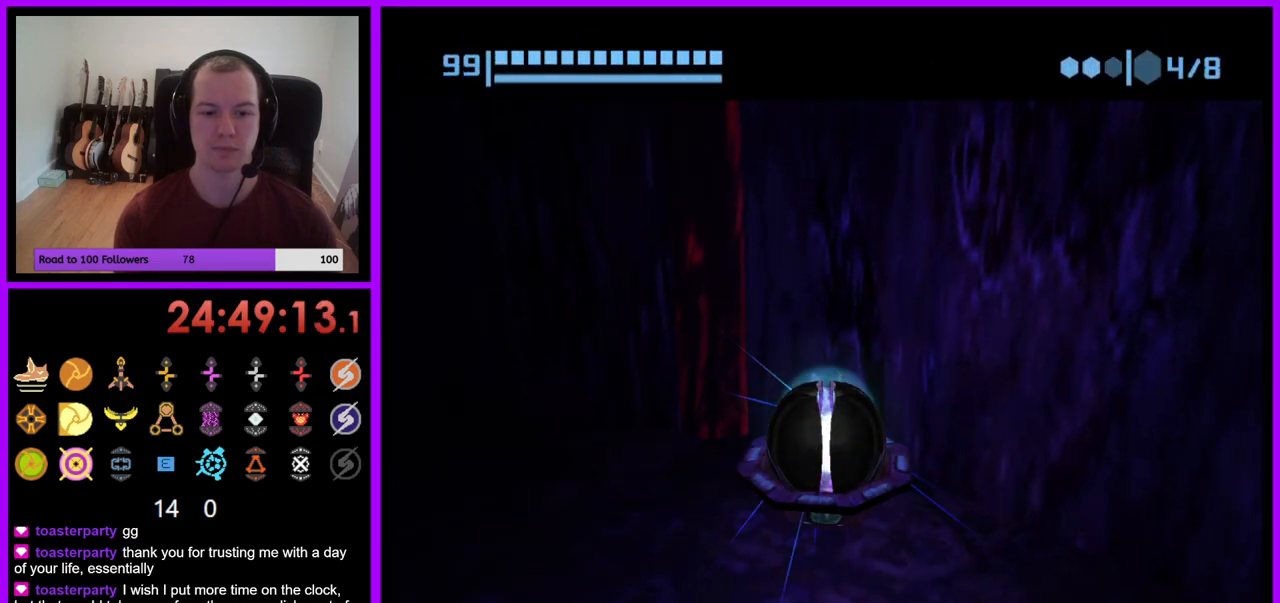
{"buttons": [], "left_stick": "center", "right_stick": "center", "events": []}
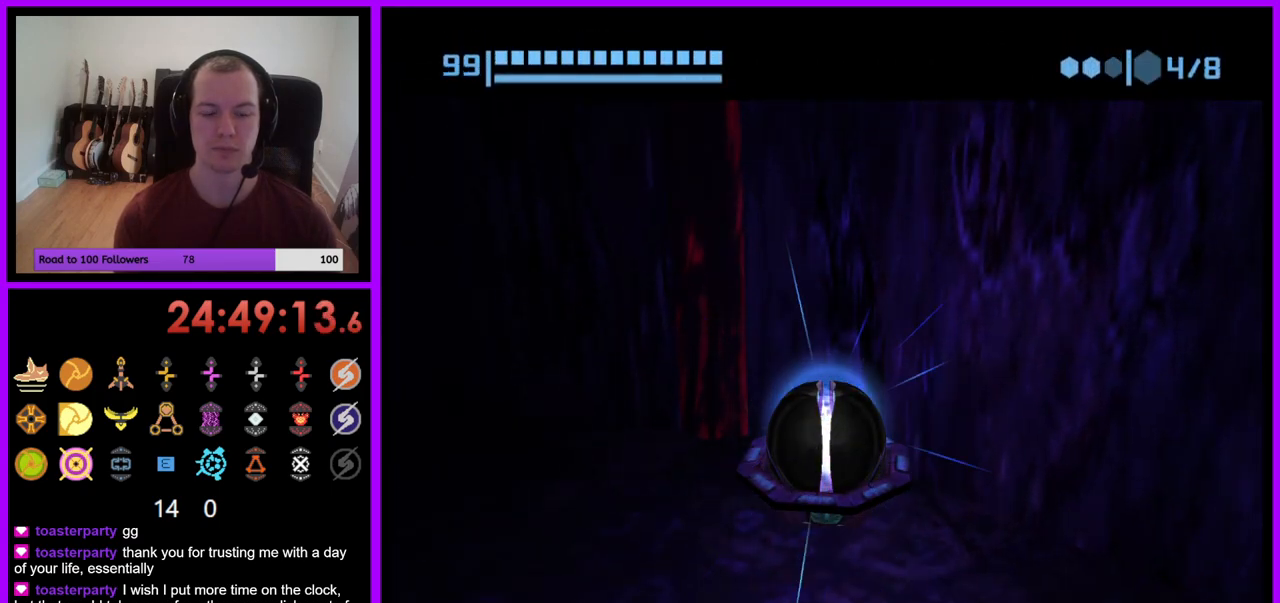
{"buttons": [], "left_stick": "down", "right_stick": "center", "events": [[267, "left_stick", "down"]]}
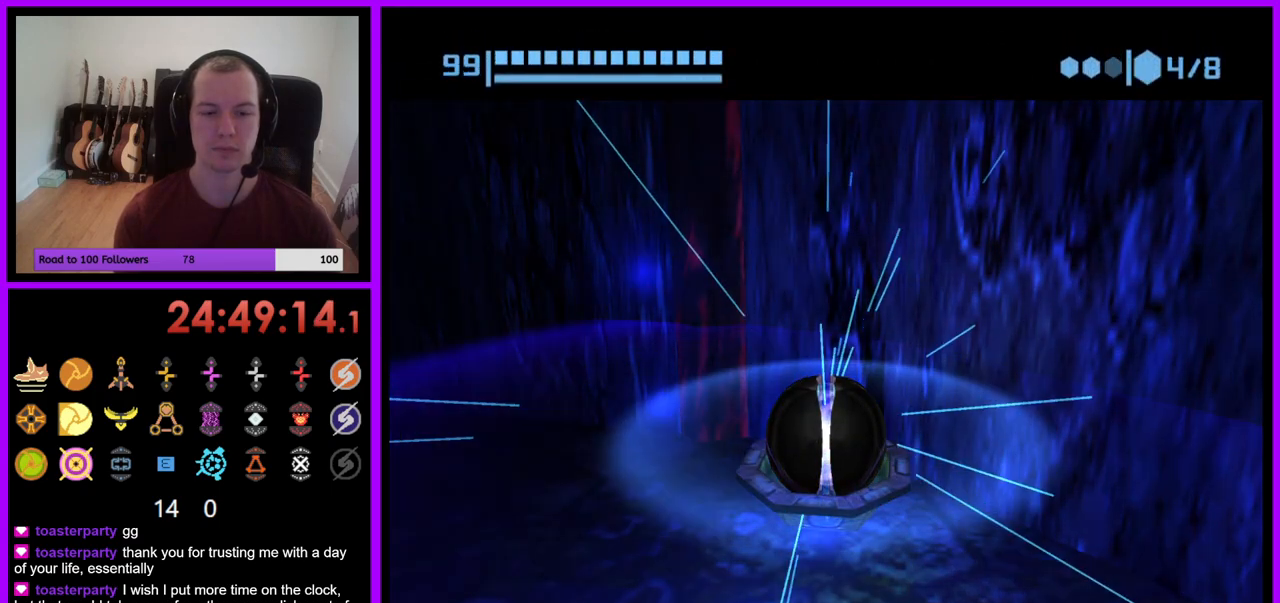
{"buttons": [], "left_stick": "down", "right_stick": "center", "events": []}
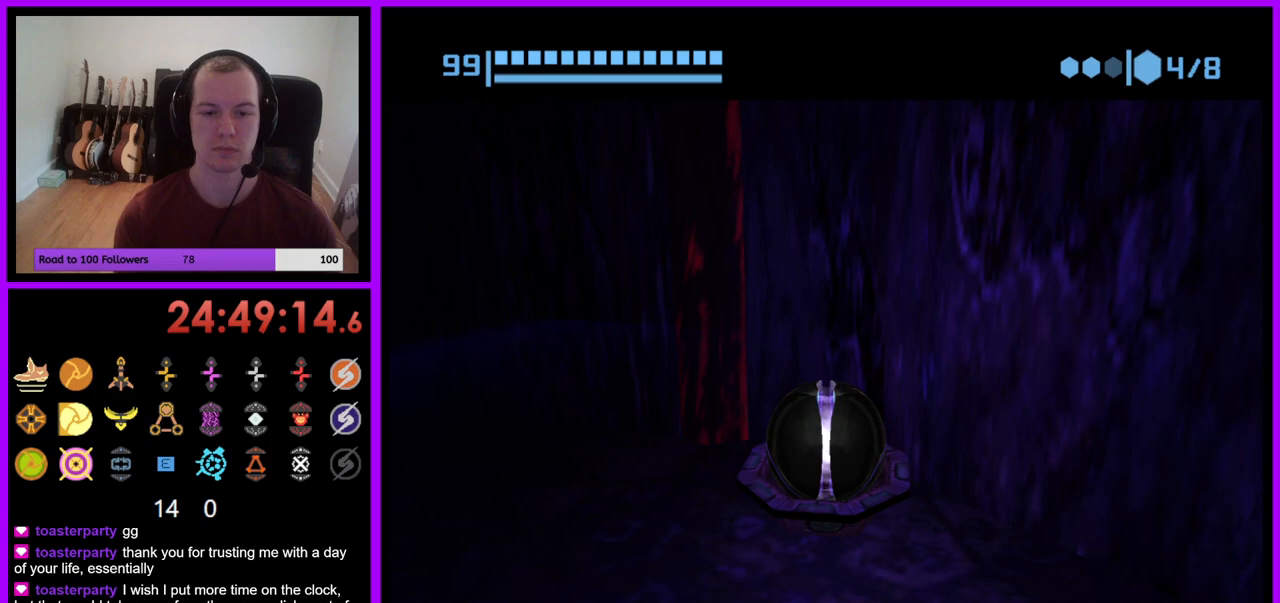
{"buttons": [], "left_stick": "down", "right_stick": "center", "events": []}
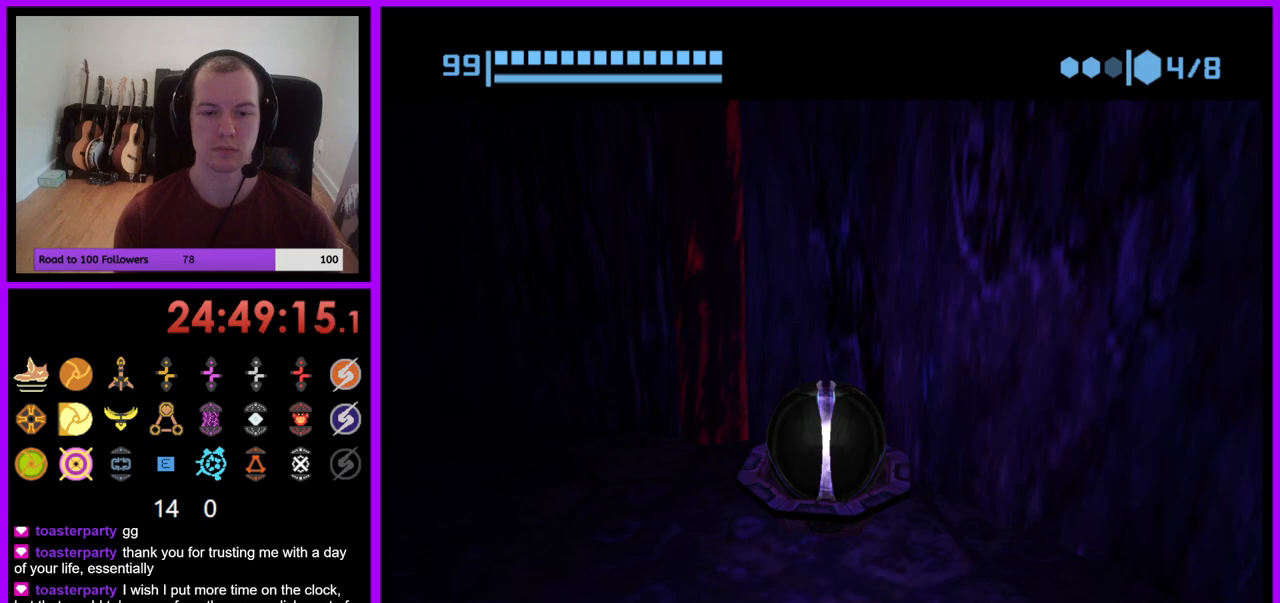
{"buttons": [], "left_stick": "down", "right_stick": "center", "events": []}
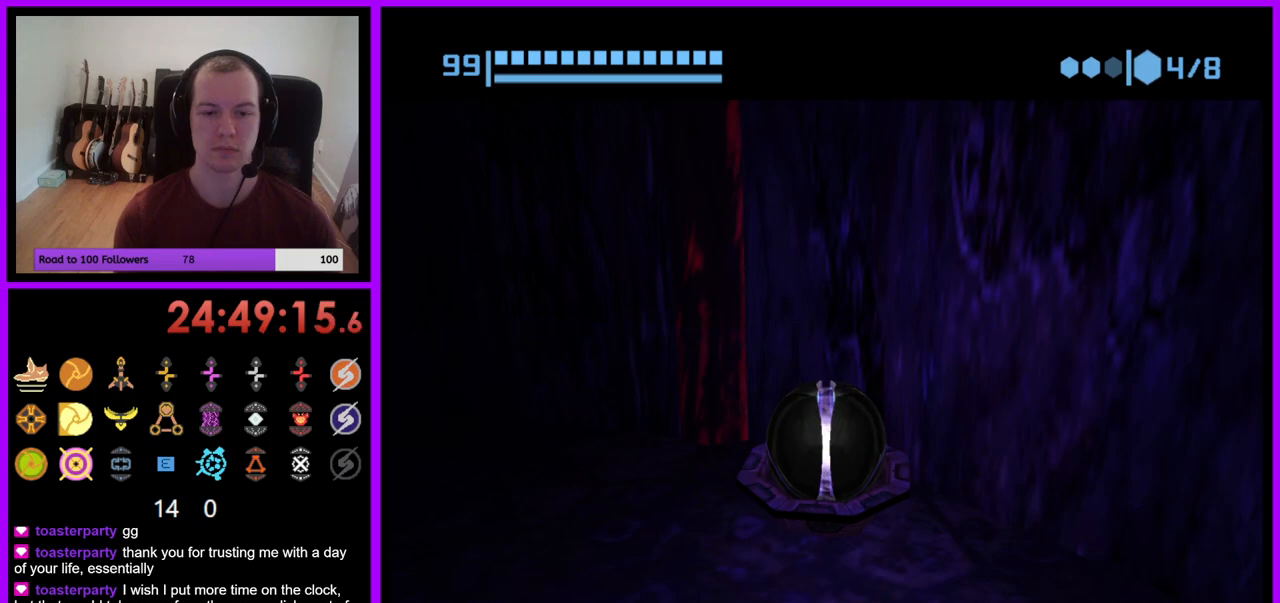
{"buttons": [], "left_stick": "down", "right_stick": "center", "events": []}
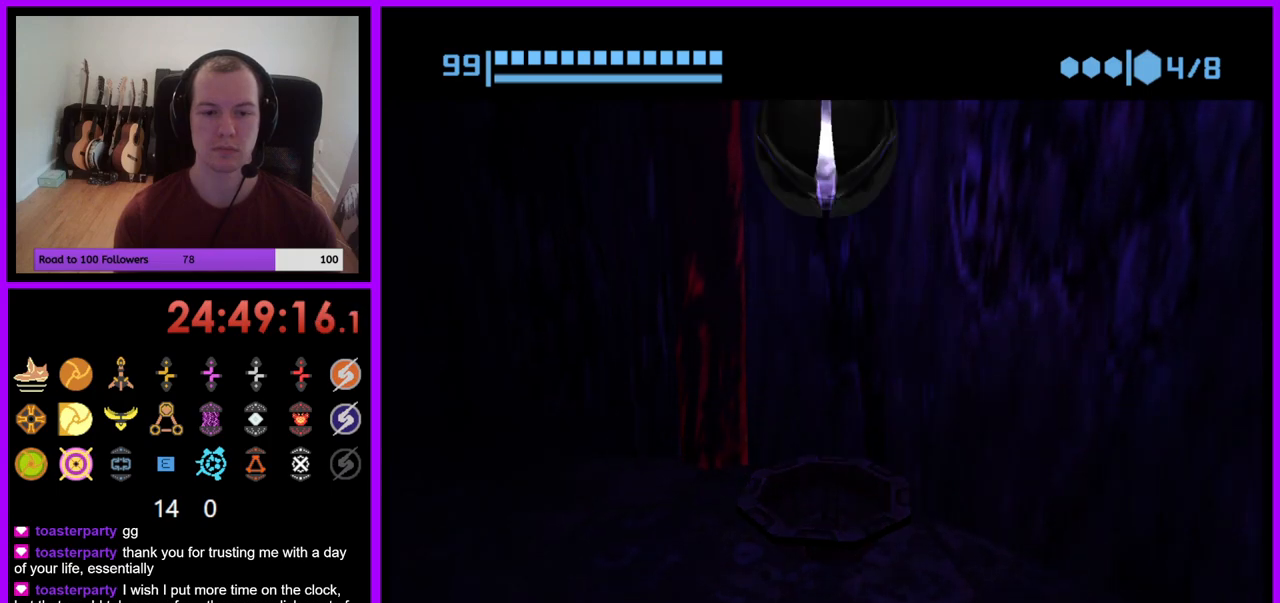
{"buttons": [], "left_stick": "down", "right_stick": "center", "events": []}
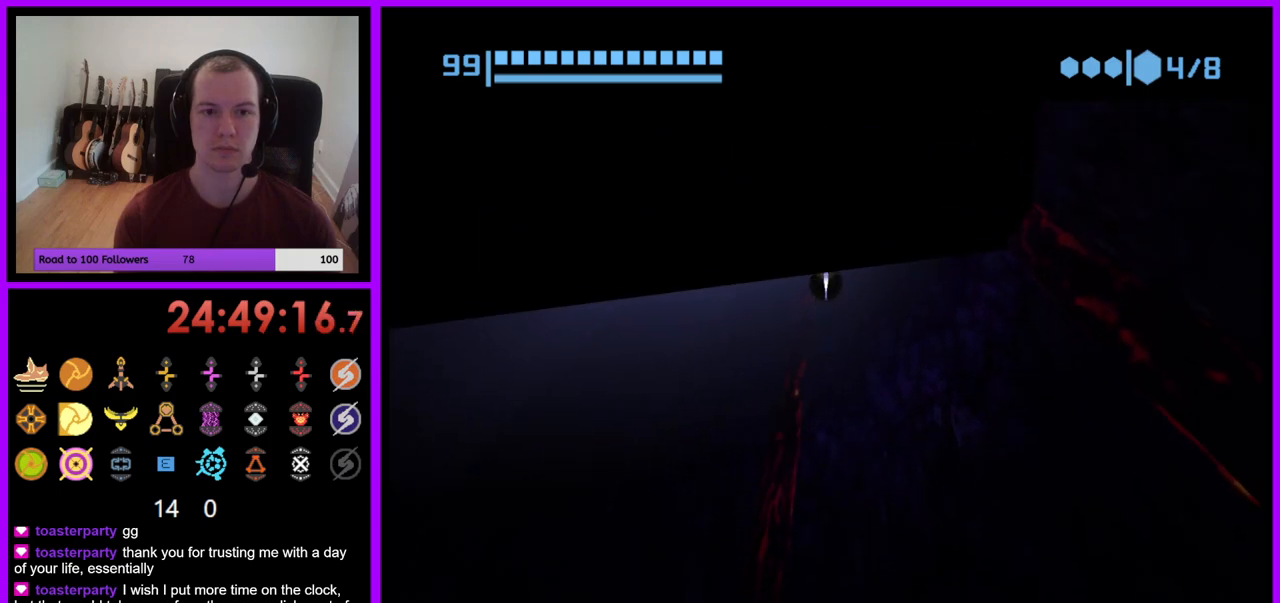
{"buttons": [], "left_stick": "center", "right_stick": "center", "events": [[100, "X", "down"], [200, "X", "up"], [417, "left_stick", "center"]]}
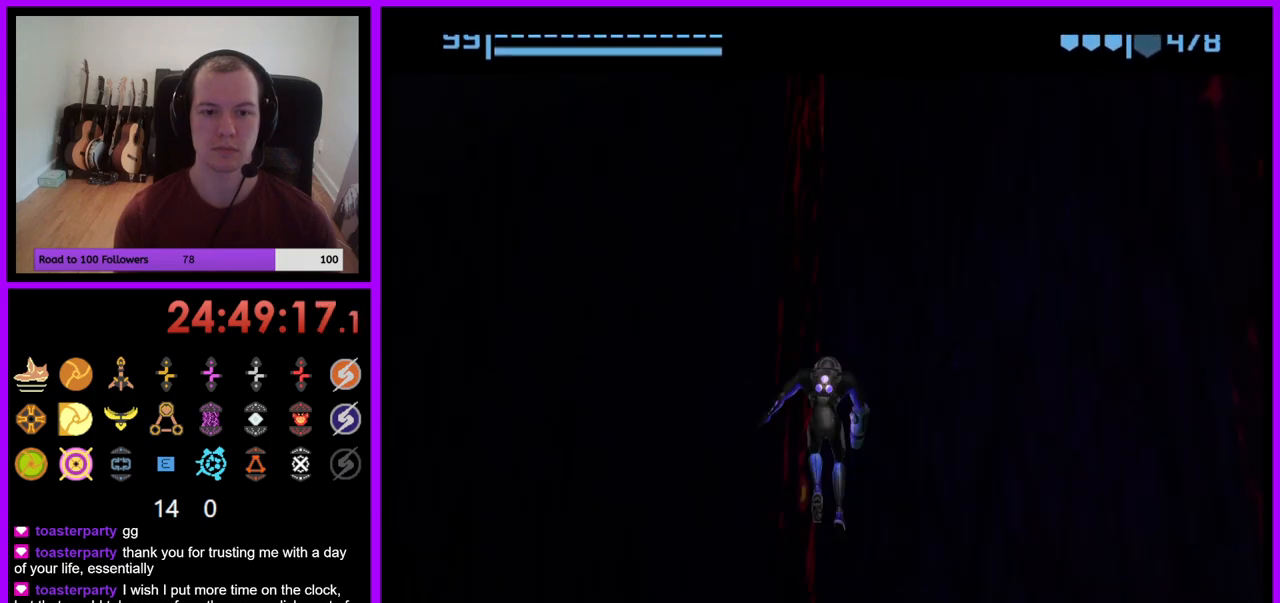
{"buttons": [], "left_stick": "center", "right_stick": "center", "events": []}
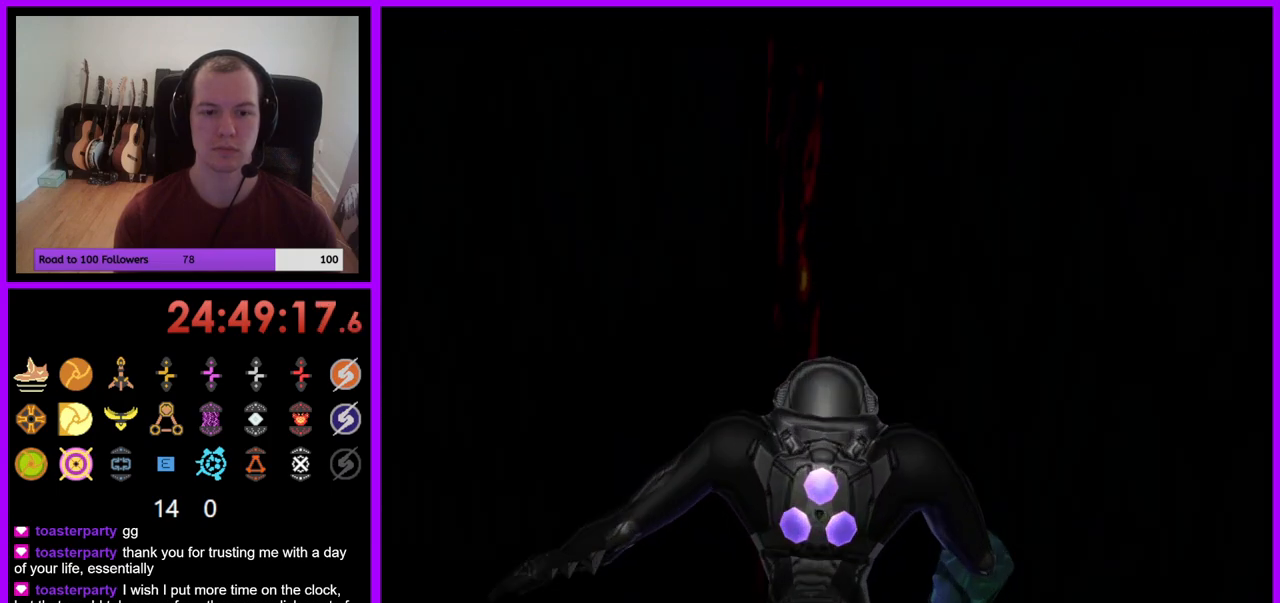
{"buttons": [], "left_stick": "center", "right_stick": "center", "events": []}
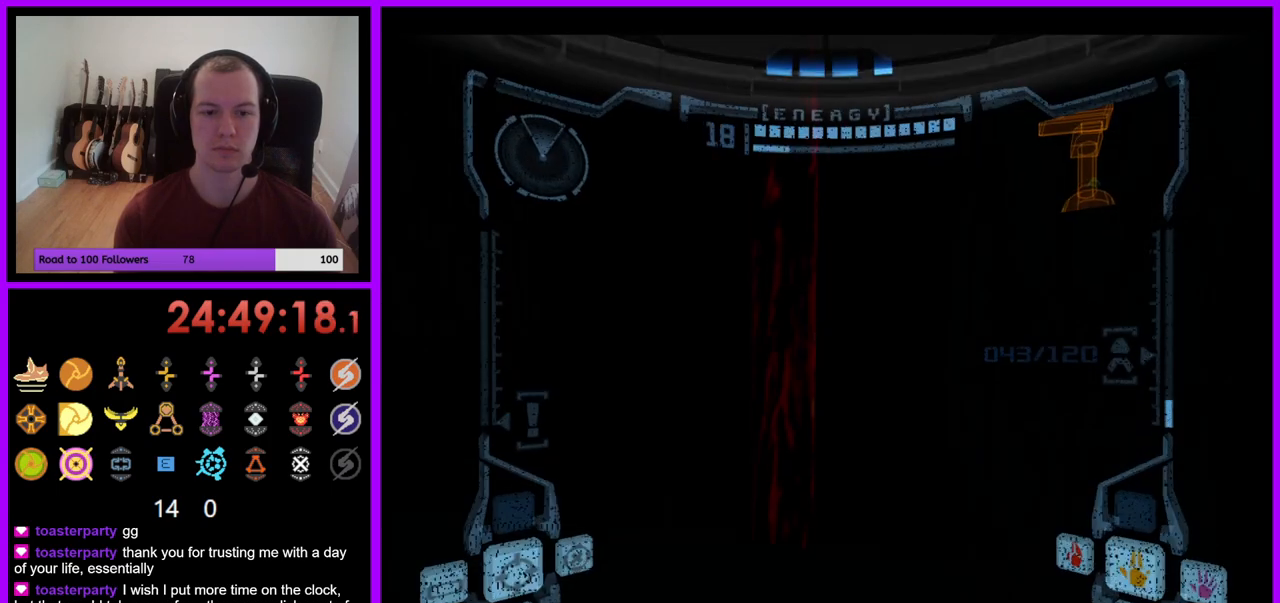
{"buttons": [], "left_stick": "left", "right_stick": "center", "events": [[467, "left_stick", "left"]]}